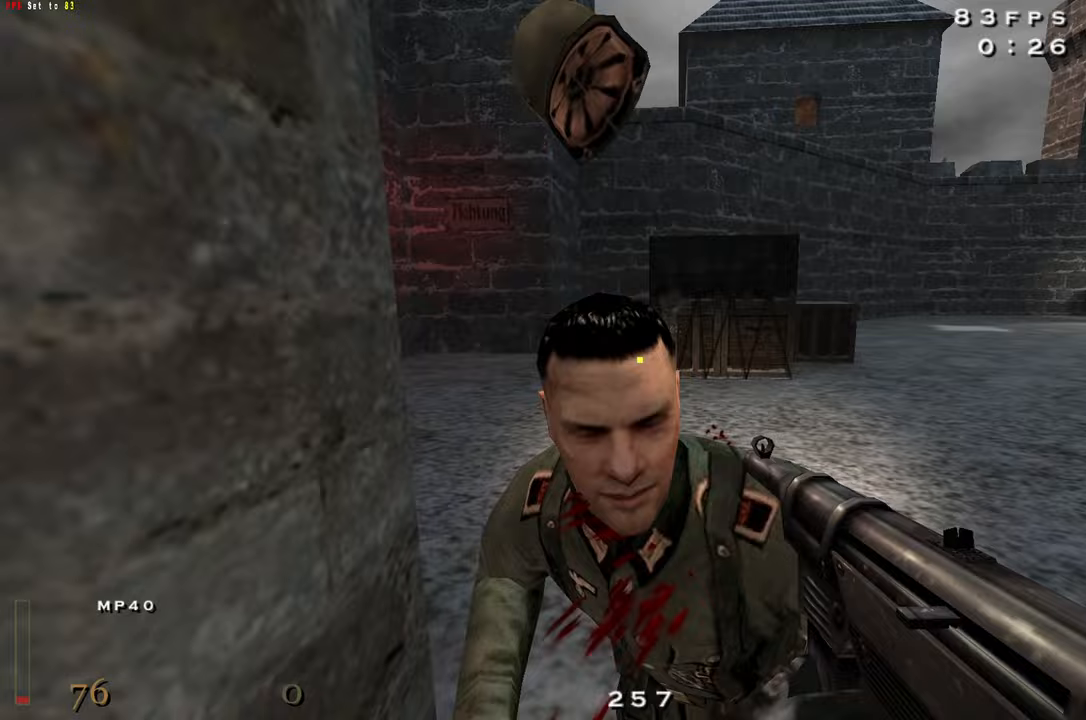
Gameplay with keyboard and mouse; each line is a JSON object with the keys and mouse buttons held at the frame after it. "events" lists presses ("down") and releases ("up") of "1", "2", "3", "4", "5", "a", "alt", "c", "caps_lock", "ctrl", "d", "e", "f", "g", "q", "r", "s", "shift", "space", "t", "tab", "v", "w", "x", "z", "mouse_left", "mouse_wheel" and "mouse_right" between this image and that frame as [ms after this image, input, new state], when the widget could be followed in between. "mouse_left", "mouse_wheel", "mouse_right" = the "left", "wheel", "right" buttons of the "mouse" list. No other keys are recorded. "wheel" means that the mouse wheel is clicked or scrolled. Not read: mouse_move.
{"keys": ["d", "shift", "space", "w"], "mouse": [], "events": [[117, "d", "down"], [117, "mouse_left", "up"], [350, "shift", "down"], [433, "space", "down"]]}
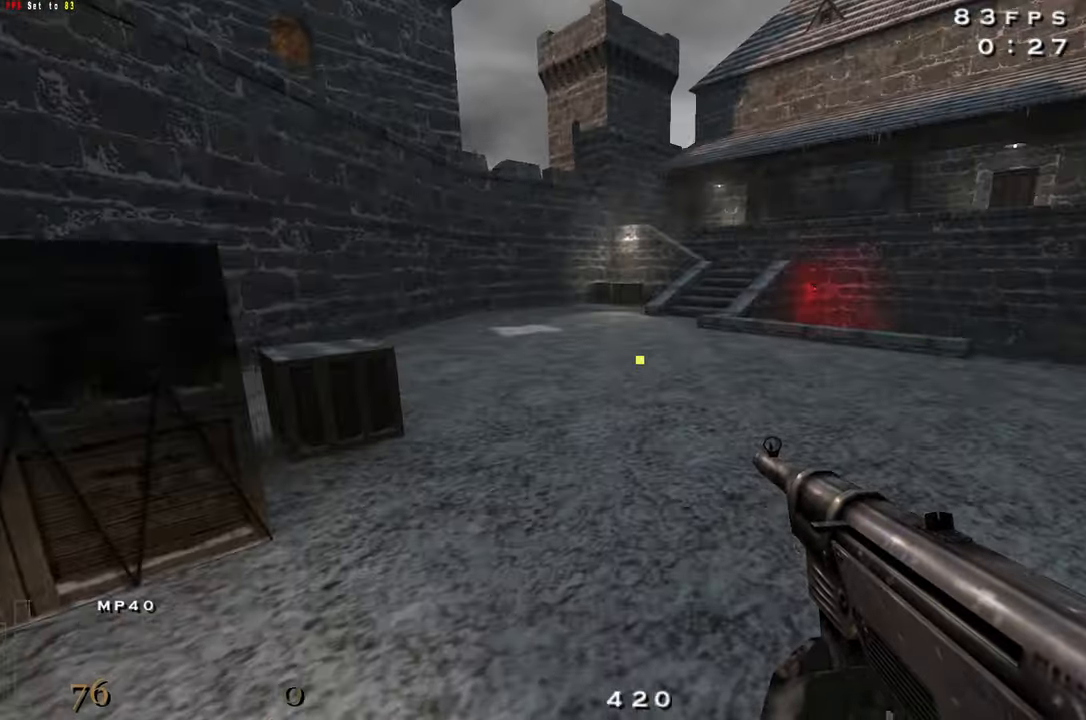
{"keys": ["a"], "mouse": [], "events": [[33, "shift", "up"], [33, "space", "up"], [167, "a", "down"], [167, "d", "up"], [267, "w", "up"]]}
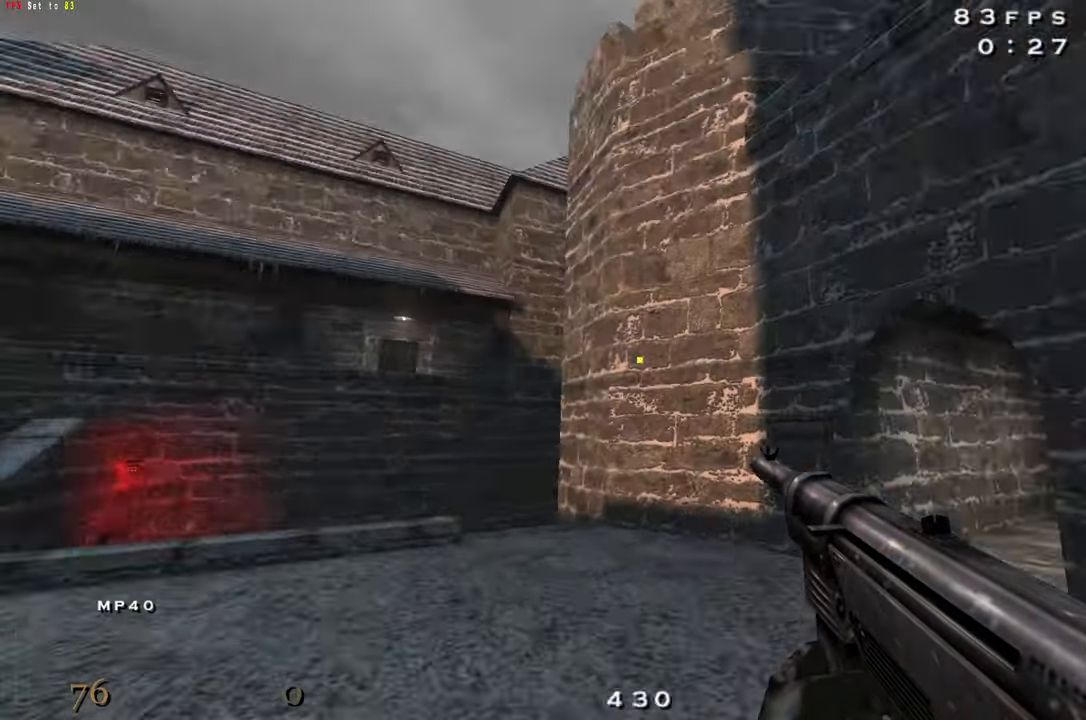
{"keys": ["a", "c"], "mouse": ["left"], "events": [[383, "c", "down"], [467, "mouse_left", "down"]]}
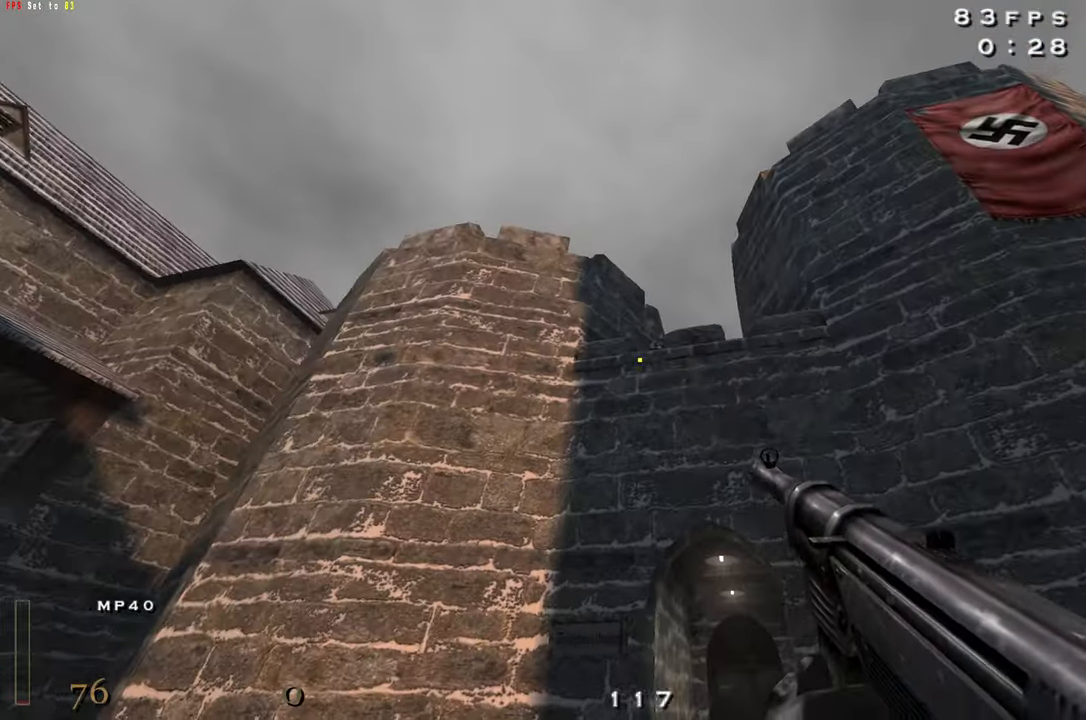
{"keys": ["a", "c"], "mouse": ["left"], "events": []}
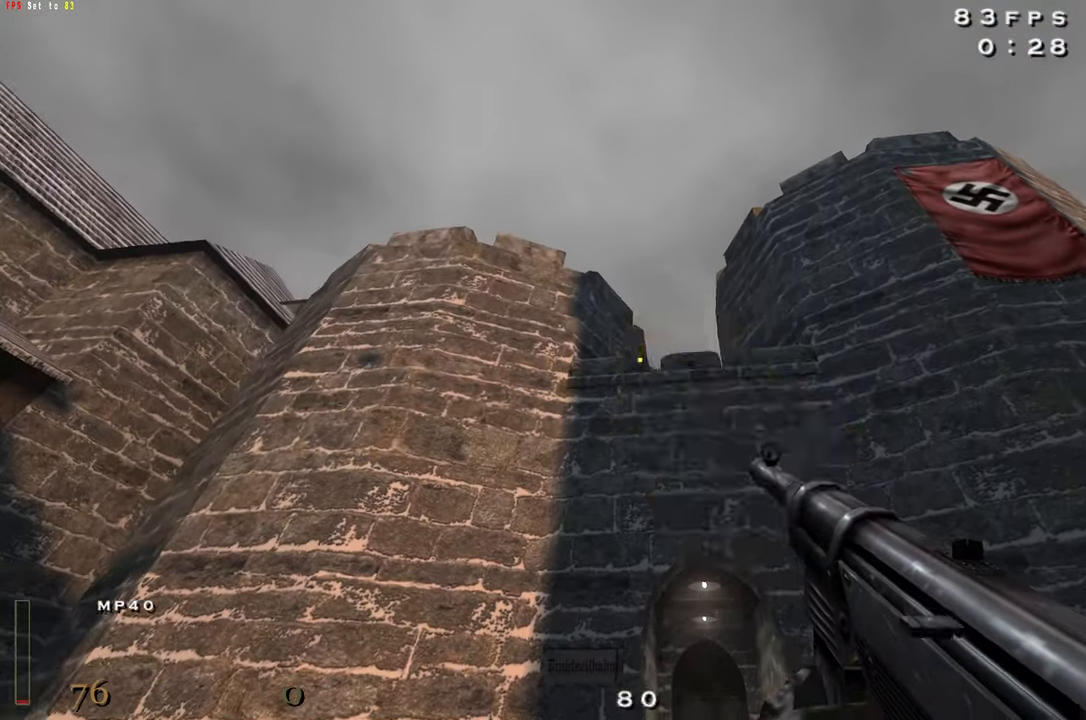
{"keys": ["a", "w"], "mouse": [], "events": [[417, "c", "up"], [417, "mouse_left", "up"], [500, "w", "down"]]}
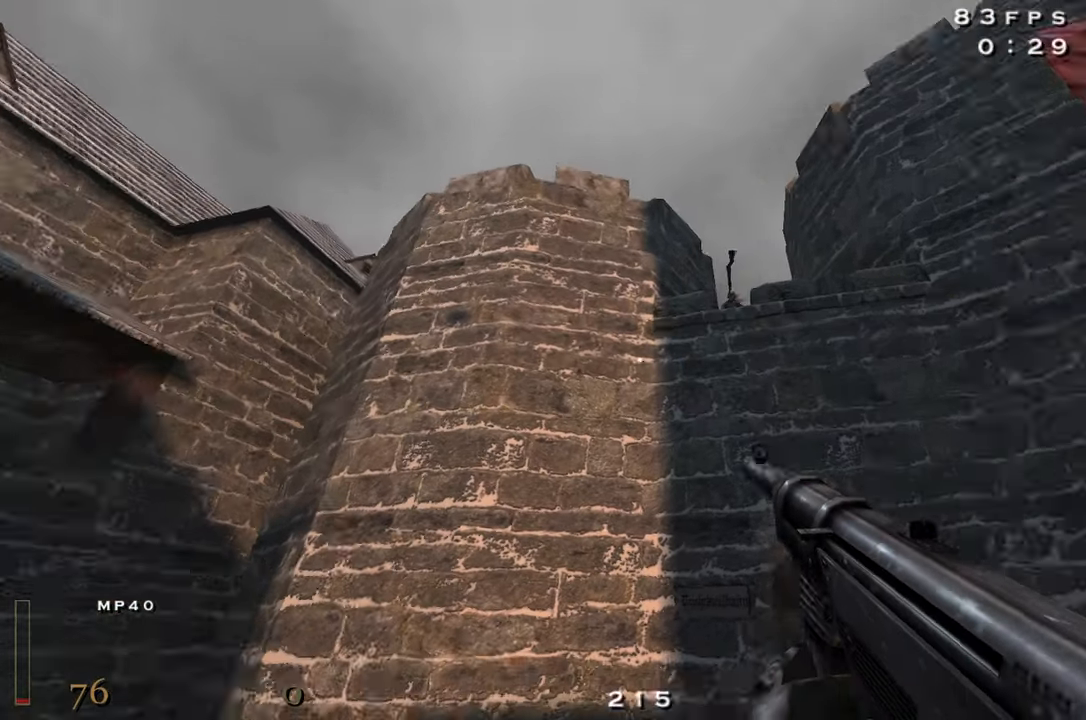
{"keys": ["a", "shift", "w"], "mouse": [], "events": [[100, "shift", "down"], [183, "space", "down"], [333, "space", "up"]]}
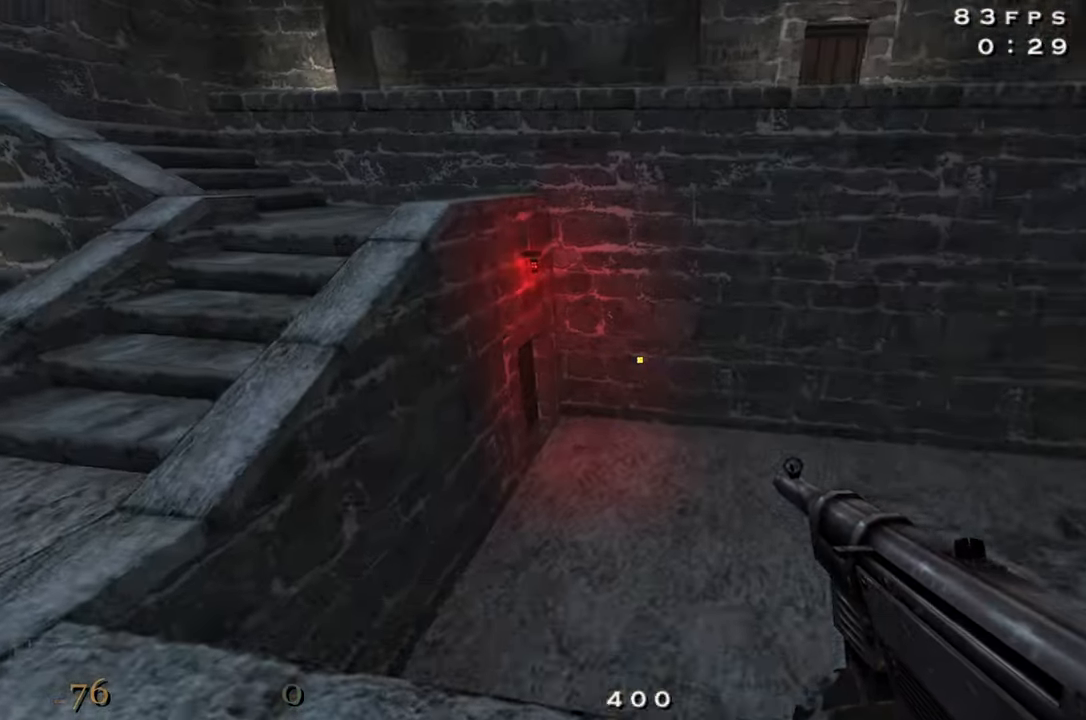
{"keys": ["d", "w"], "mouse": [], "events": [[17, "r", "down"], [150, "r", "up"], [250, "shift", "up"], [350, "a", "up"], [383, "d", "down"]]}
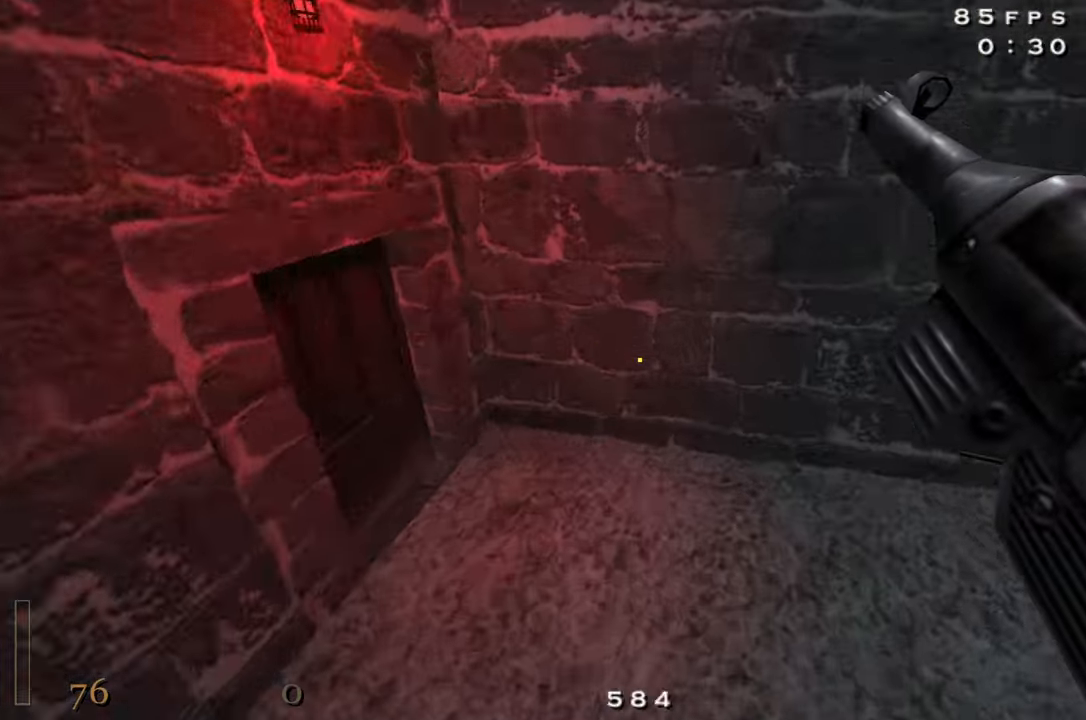
{"keys": ["d", "w"], "mouse": [], "events": []}
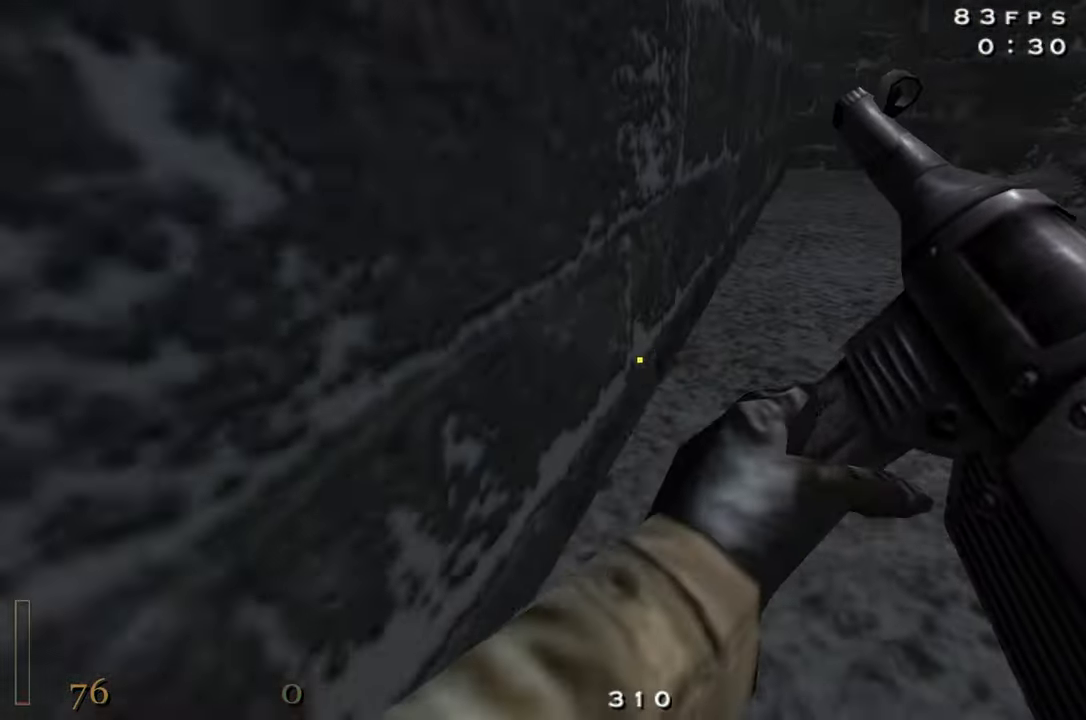
{"keys": ["d", "shift", "w"], "mouse": [], "events": [[133, "shift", "down"], [283, "space", "down"], [383, "space", "up"]]}
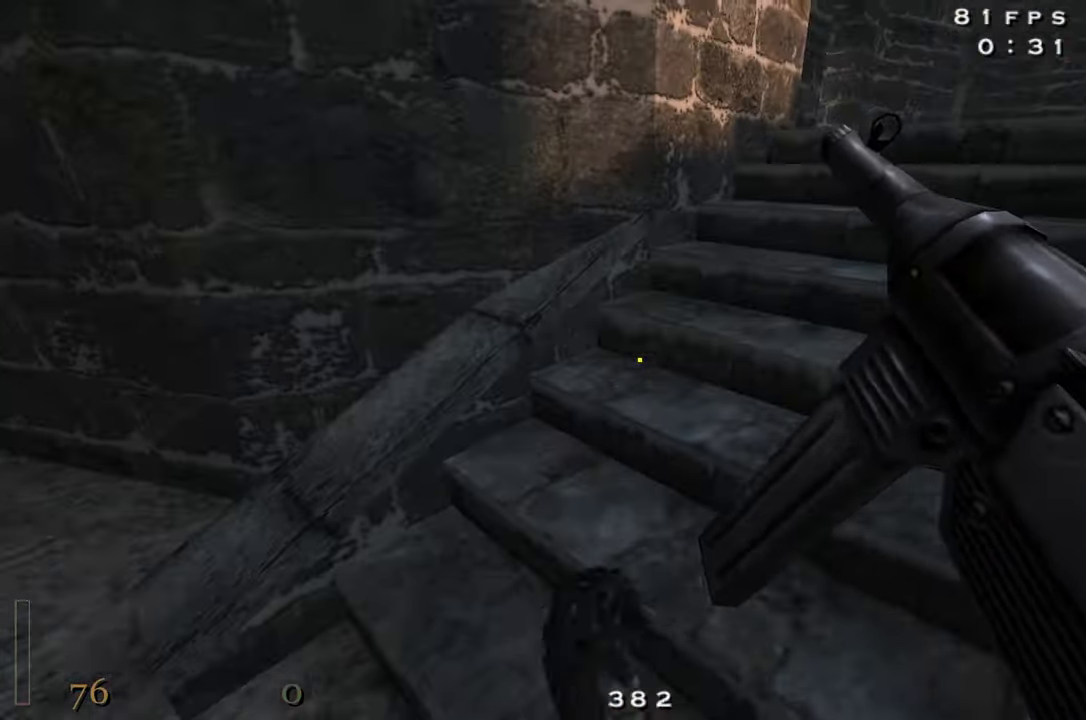
{"keys": ["s"], "mouse": [], "events": [[67, "shift", "up"], [117, "w", "up"], [250, "d", "up"], [350, "s", "down"]]}
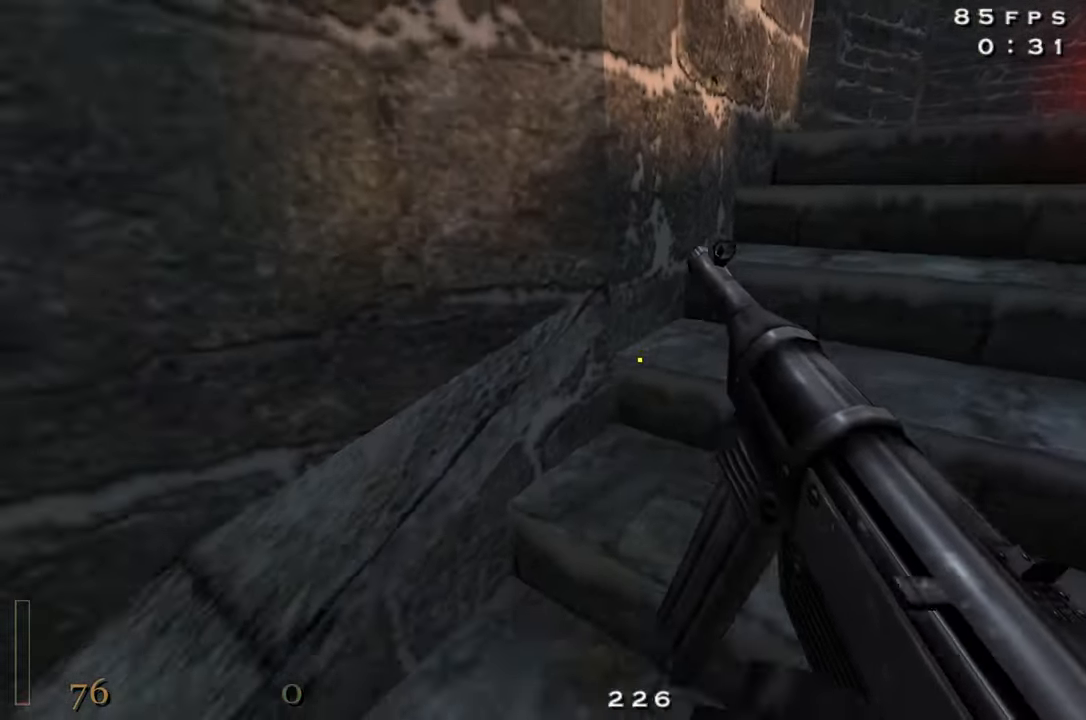
{"keys": ["s"], "mouse": [], "events": []}
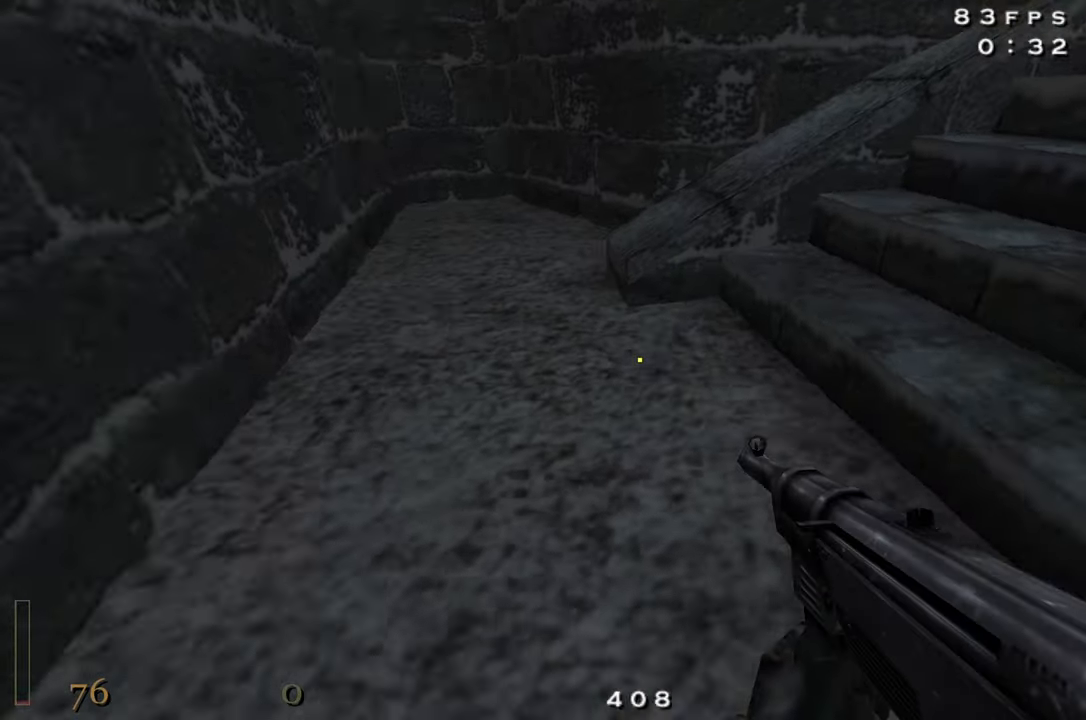
{"keys": ["s"], "mouse": [], "events": [[50, "space", "down"], [234, "space", "up"]]}
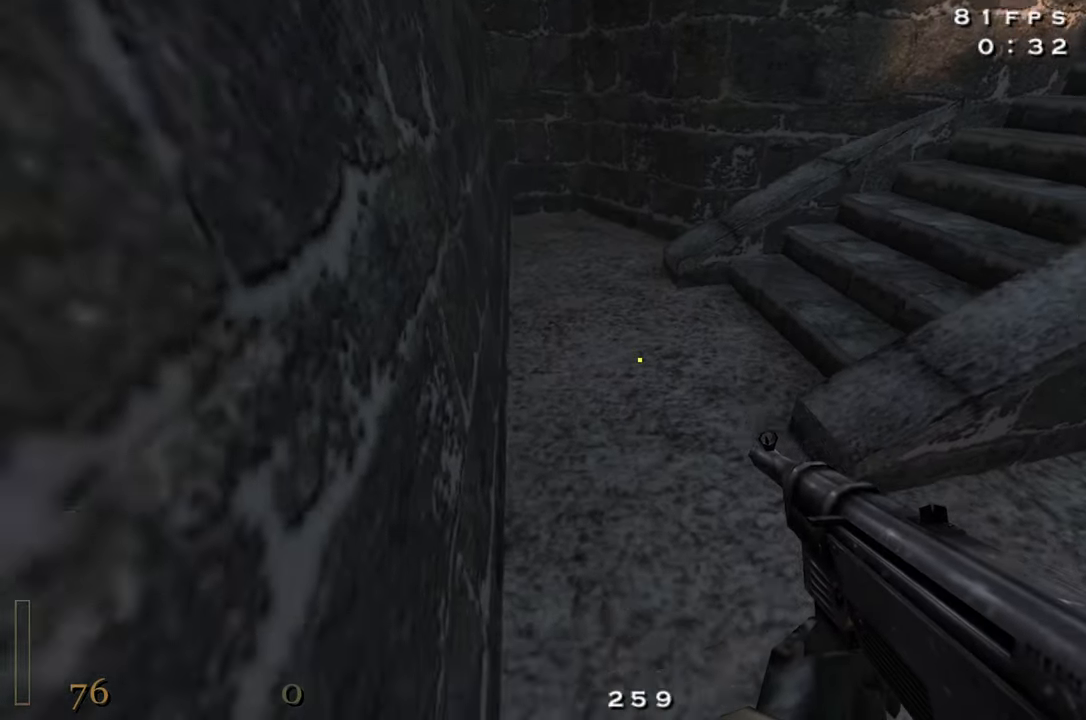
{"keys": [], "mouse": [], "events": [[350, "s", "up"]]}
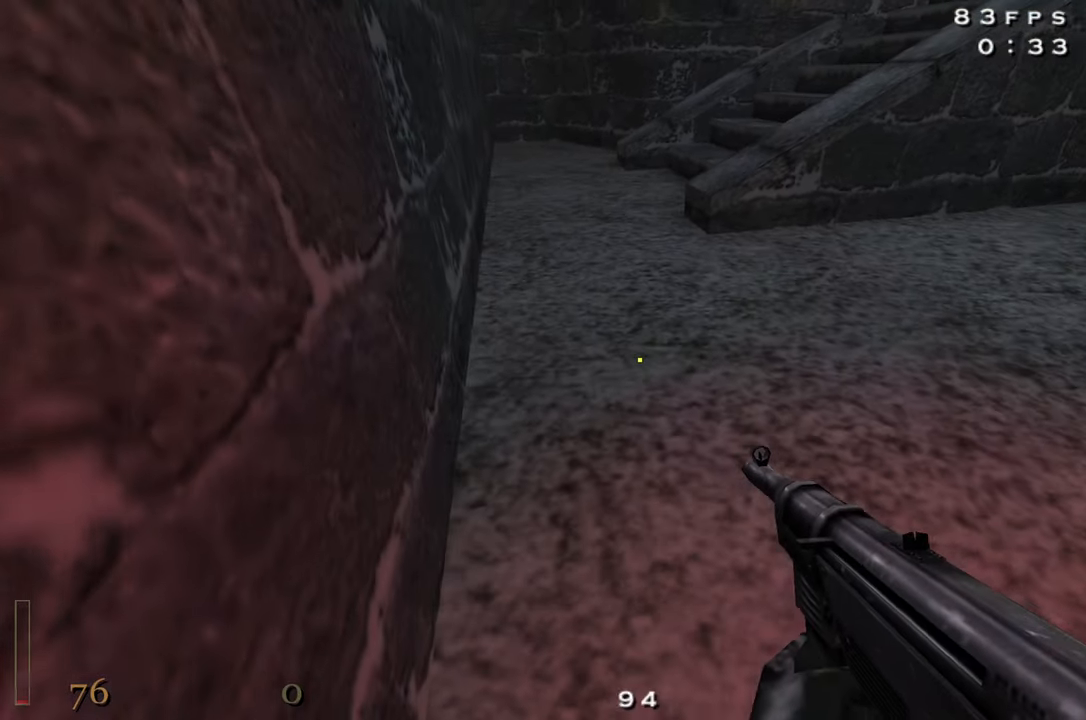
{"keys": [], "mouse": [], "events": []}
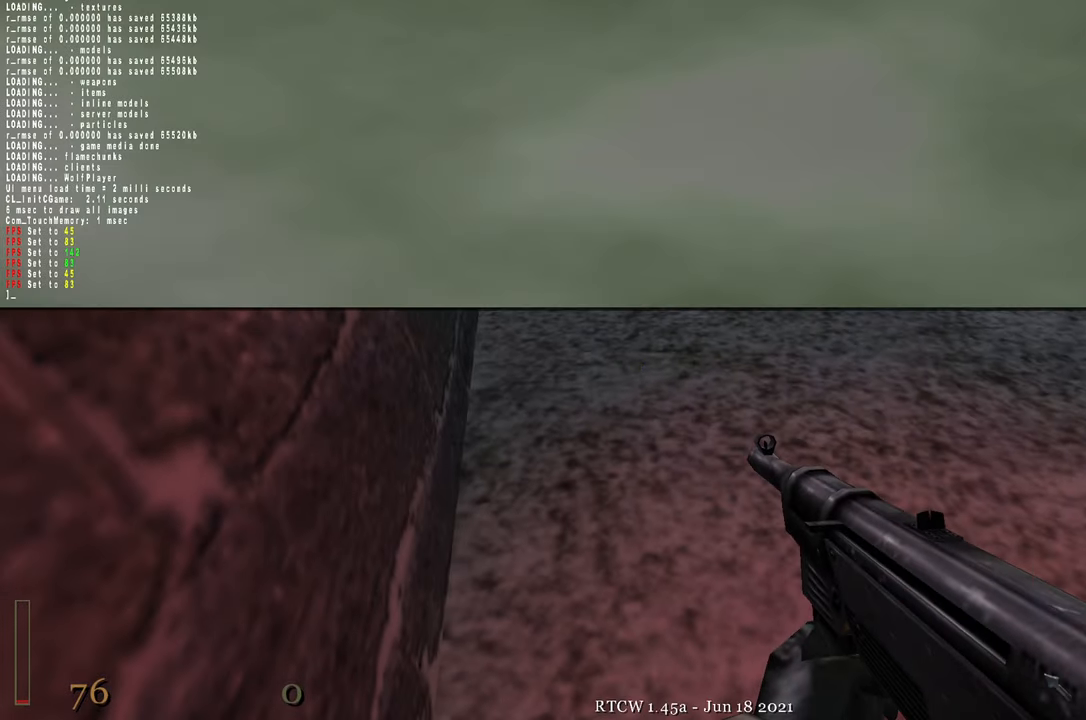
{"keys": [], "mouse": [], "events": []}
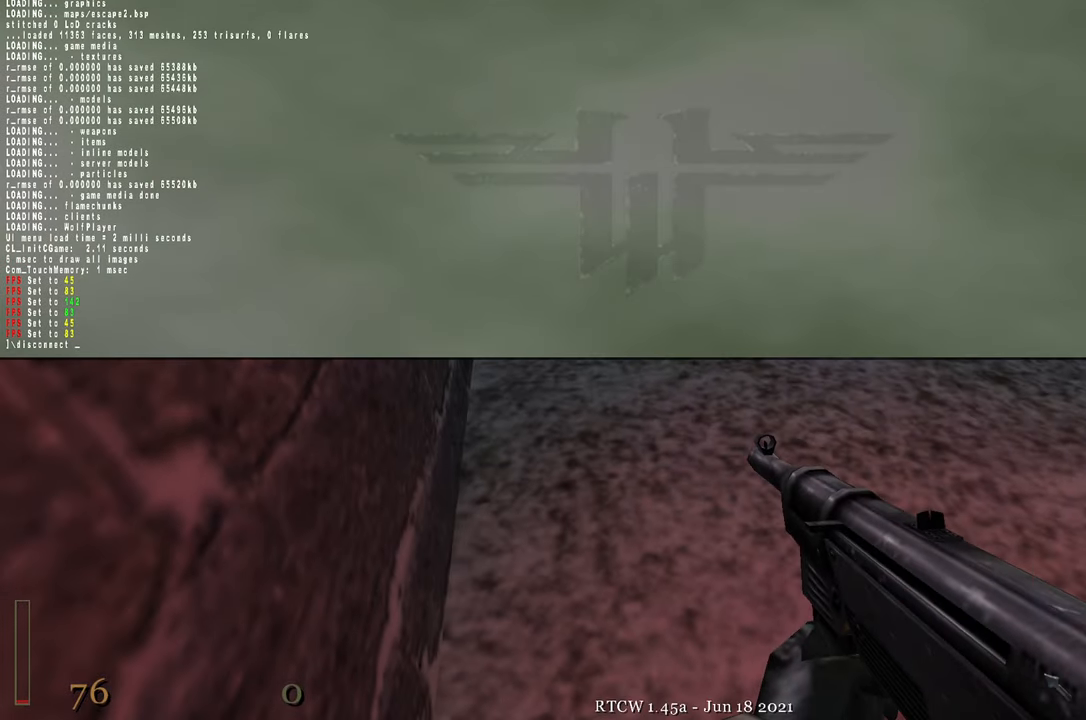
{"keys": [], "mouse": [], "events": []}
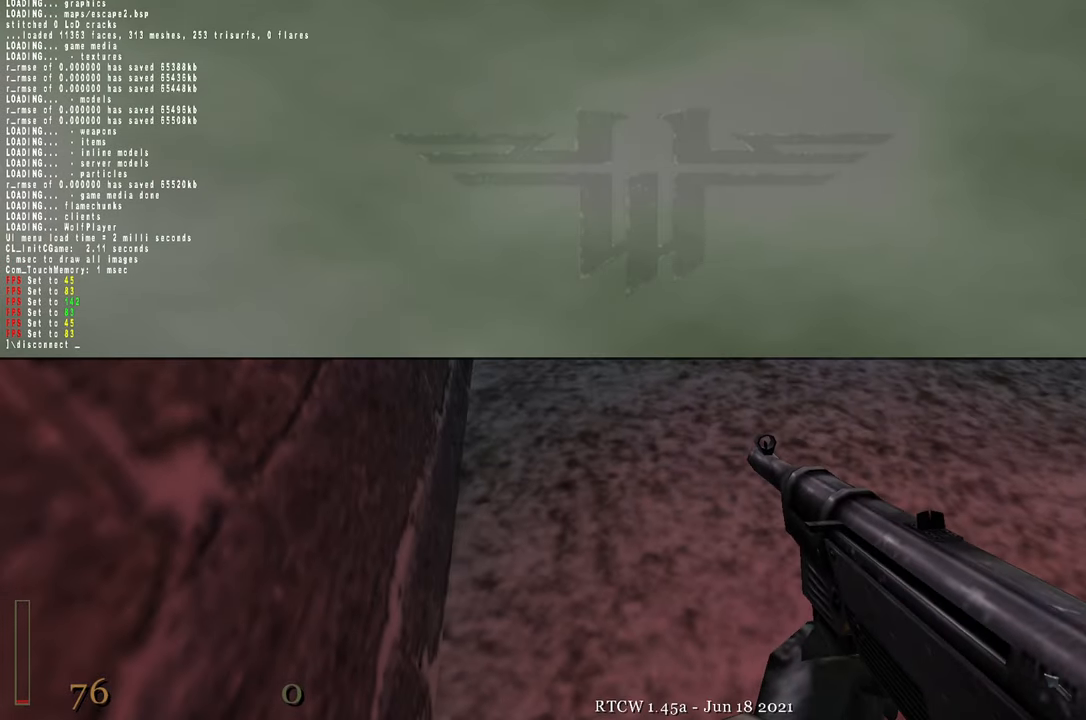
{"keys": [], "mouse": [], "events": []}
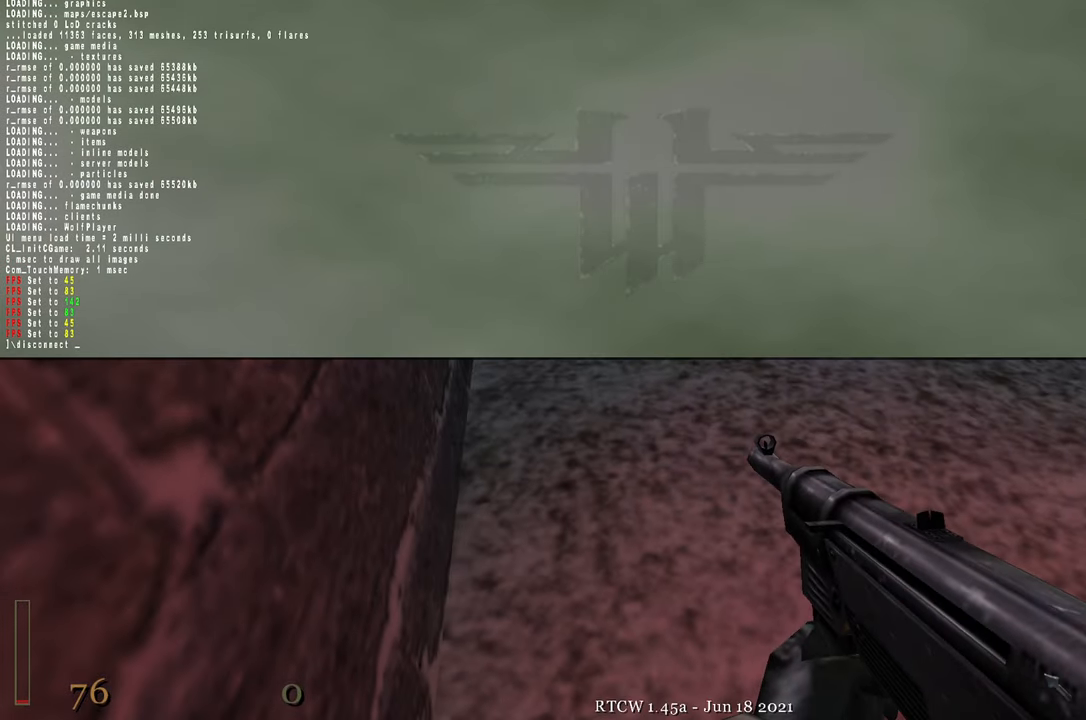
{"keys": [], "mouse": [], "events": []}